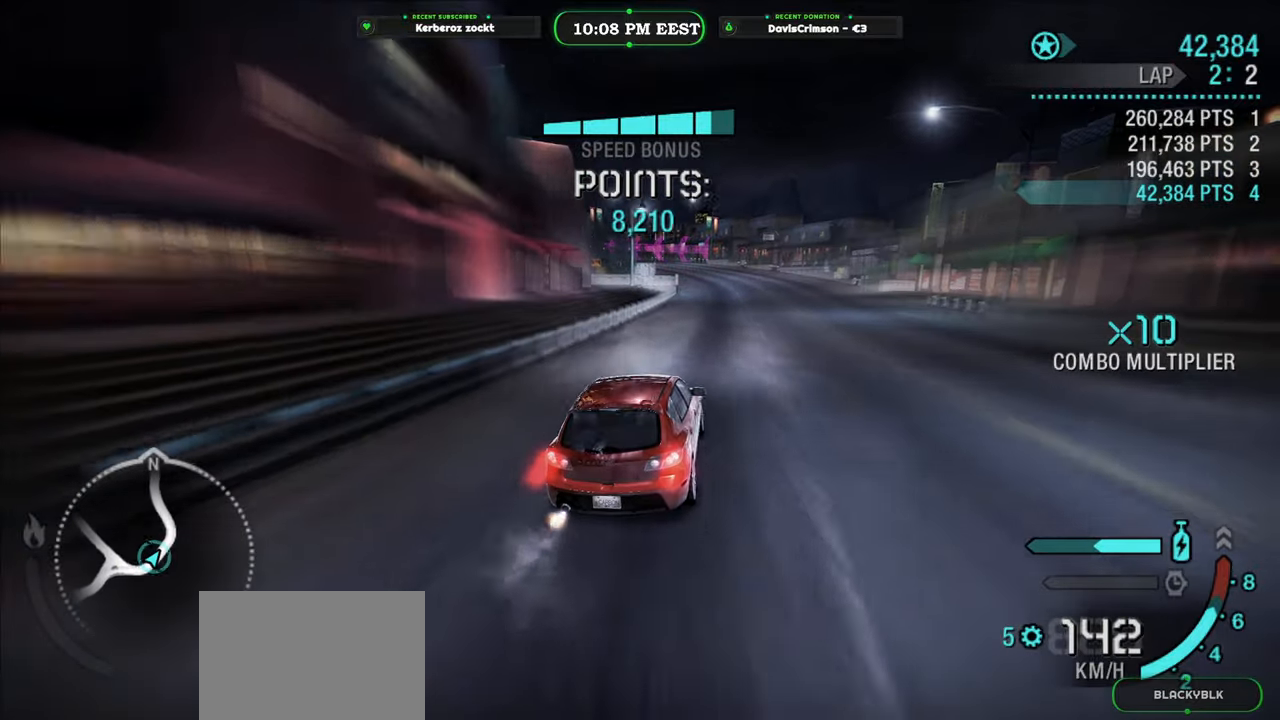
Gameplay with a controller (Xbox layout); each line is a JSON object with the inputs held at the frame after it. "events" lists button and stick changes between this image and that frame as [ms after this image, input, new state], when the widget could be followed in between.
{"buttons": ["Y", "R2"], "left_stick": "center", "right_stick": "center", "events": [[100, "left_stick", "left"], [250, "left_stick", "center"]]}
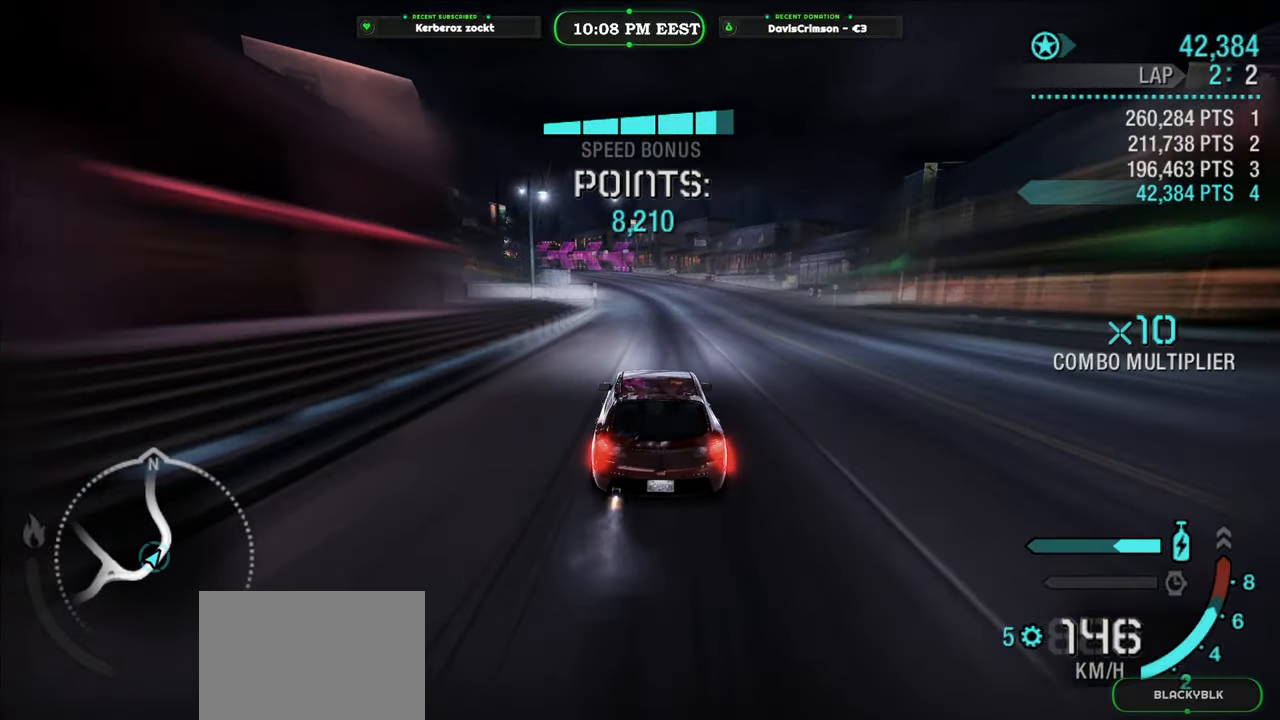
{"buttons": ["R2"], "left_stick": "left", "right_stick": "center", "events": [[33, "left_stick", "right"], [367, "Y", "up"], [383, "left_stick", "center"], [467, "left_stick", "left"]]}
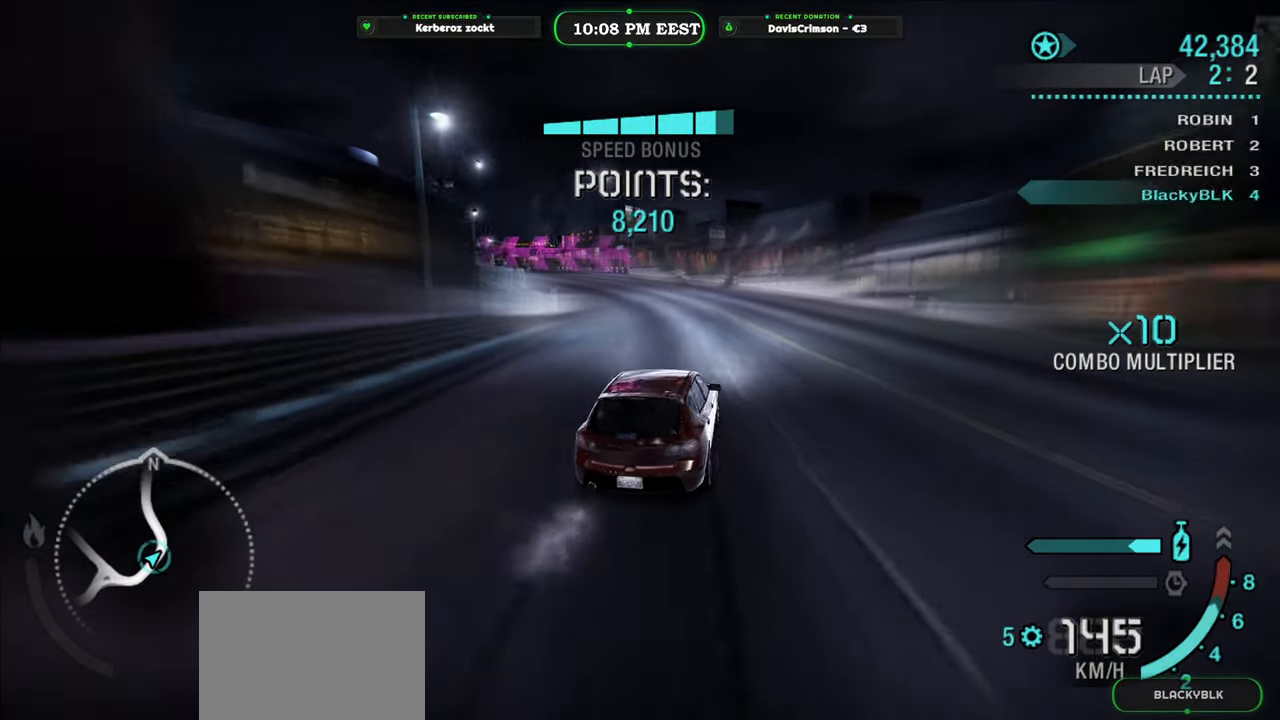
{"buttons": ["L2", "R2"], "left_stick": "left", "right_stick": "center", "events": [[500, "L2", "down"]]}
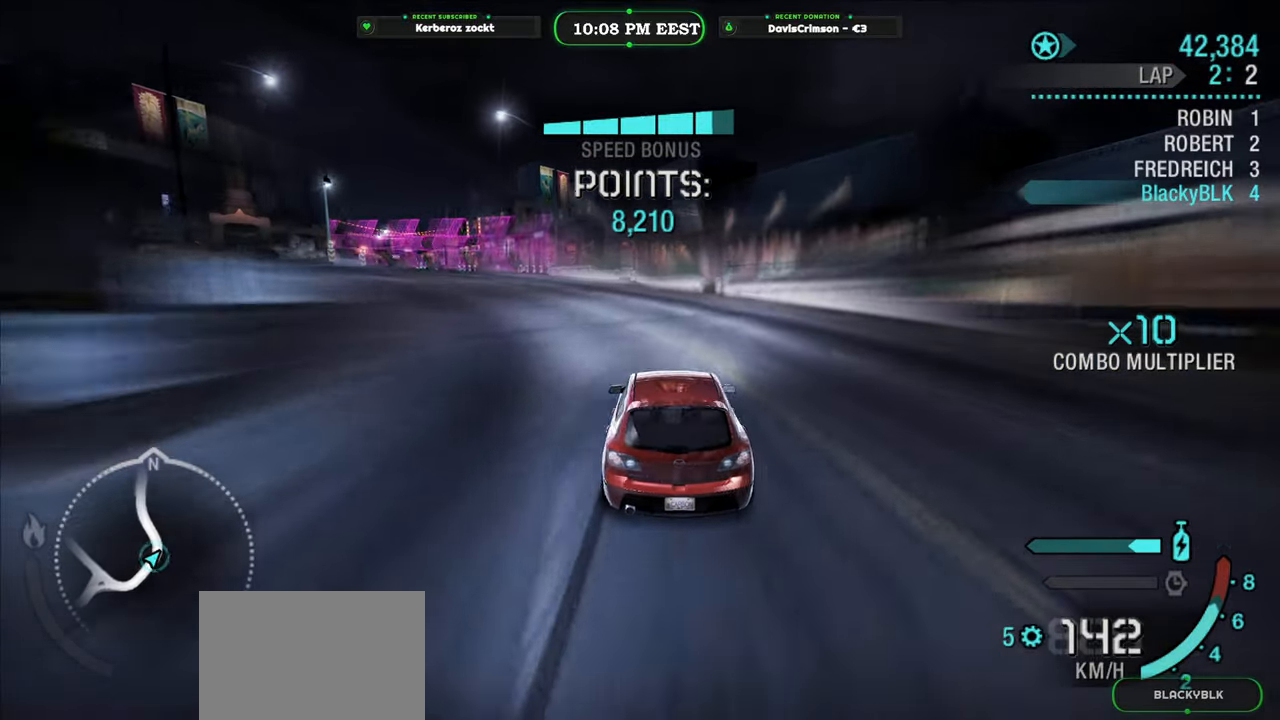
{"buttons": ["R2"], "left_stick": "left", "right_stick": "center", "events": [[133, "L2", "up"]]}
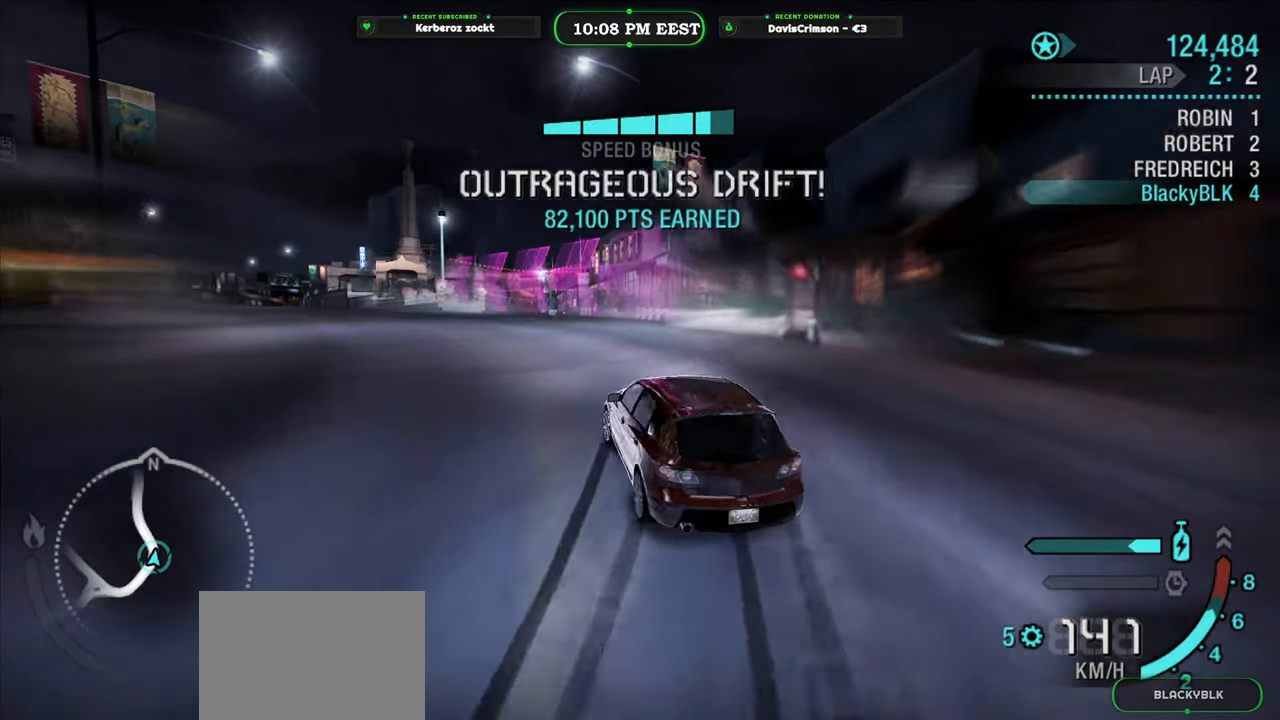
{"buttons": ["R2"], "left_stick": "center", "right_stick": "center", "events": [[250, "left_stick", "center"]]}
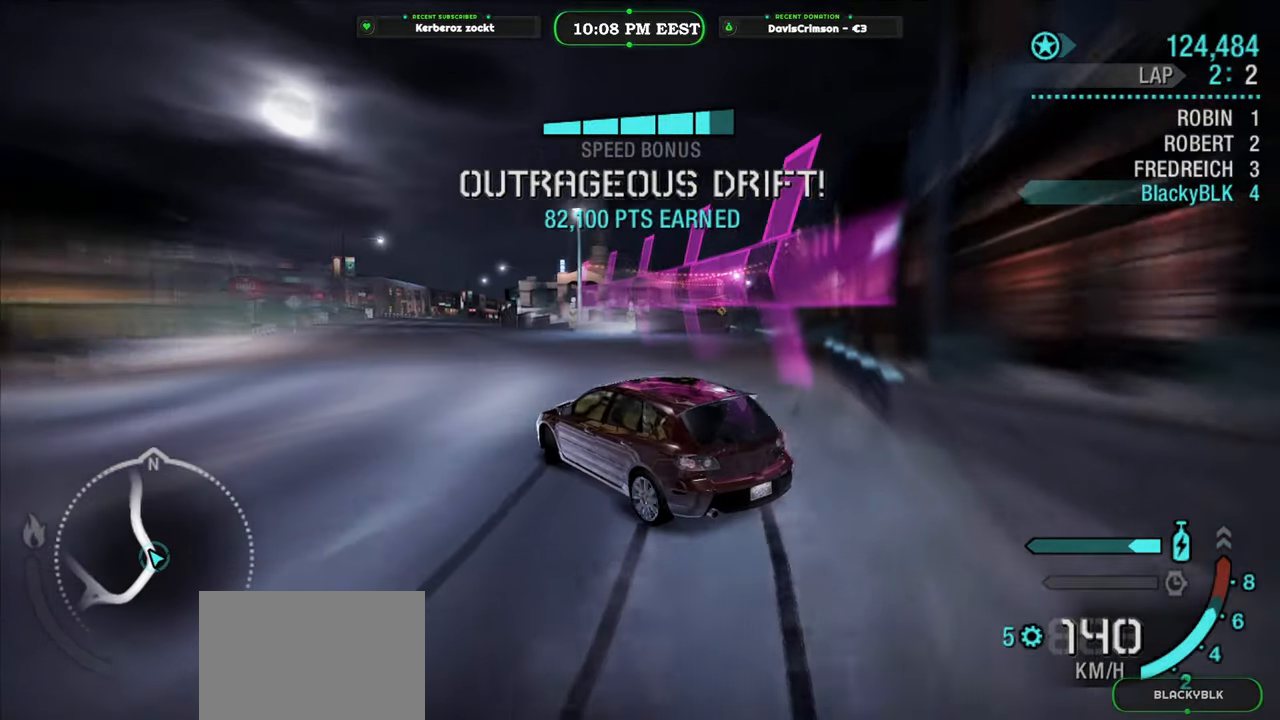
{"buttons": ["R2"], "left_stick": "left", "right_stick": "center", "events": [[350, "left_stick", "left"]]}
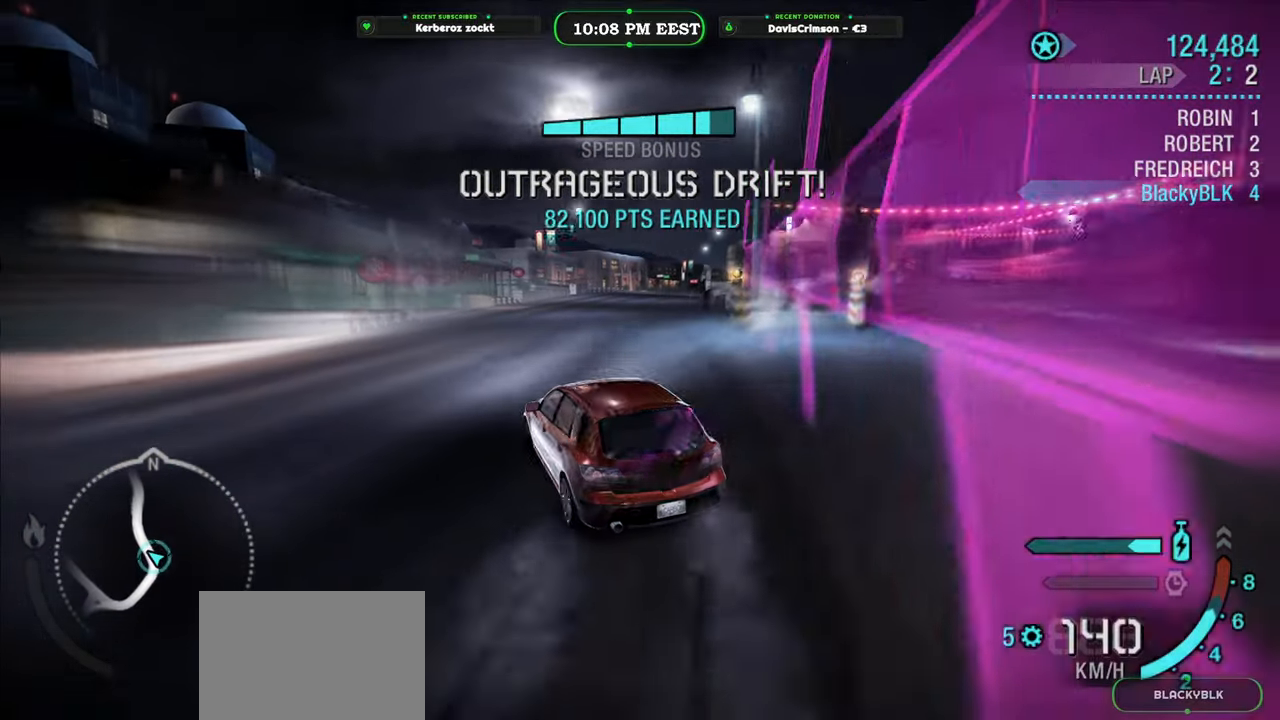
{"buttons": ["R2"], "left_stick": "right", "right_stick": "center", "events": [[117, "left_stick", "center"], [417, "left_stick", "right"]]}
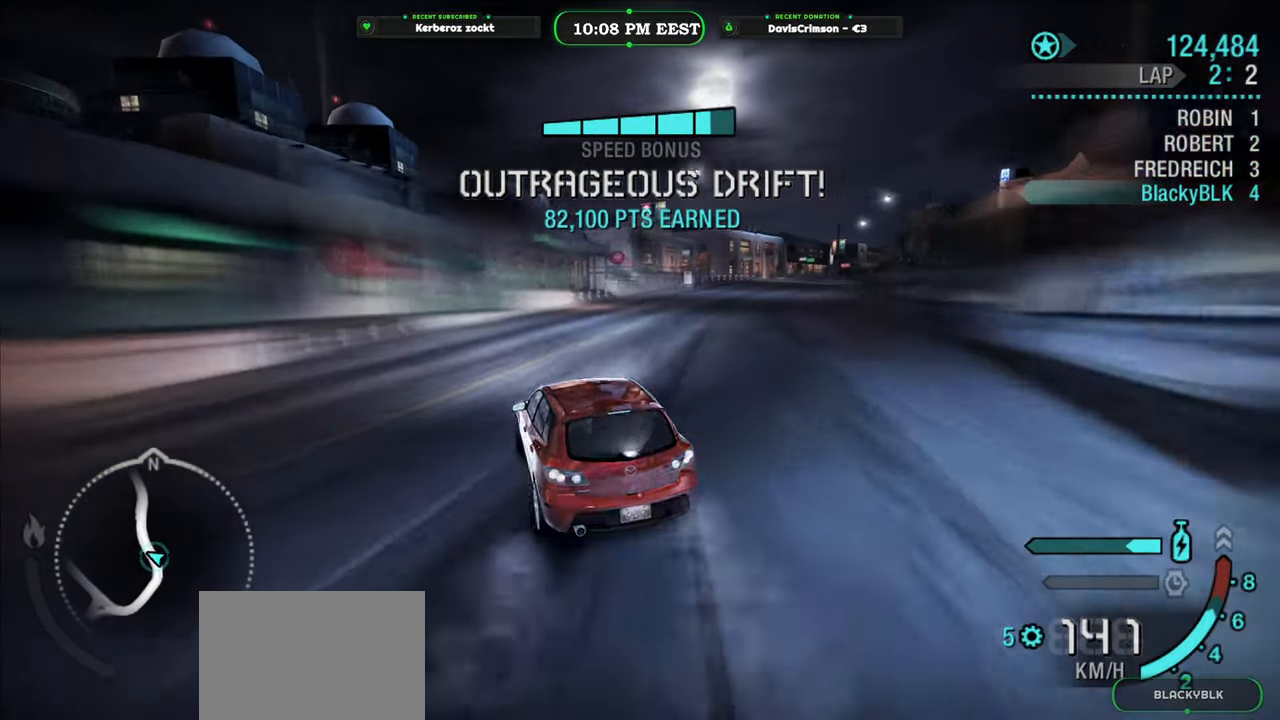
{"buttons": ["R2"], "left_stick": "right", "right_stick": "center", "events": []}
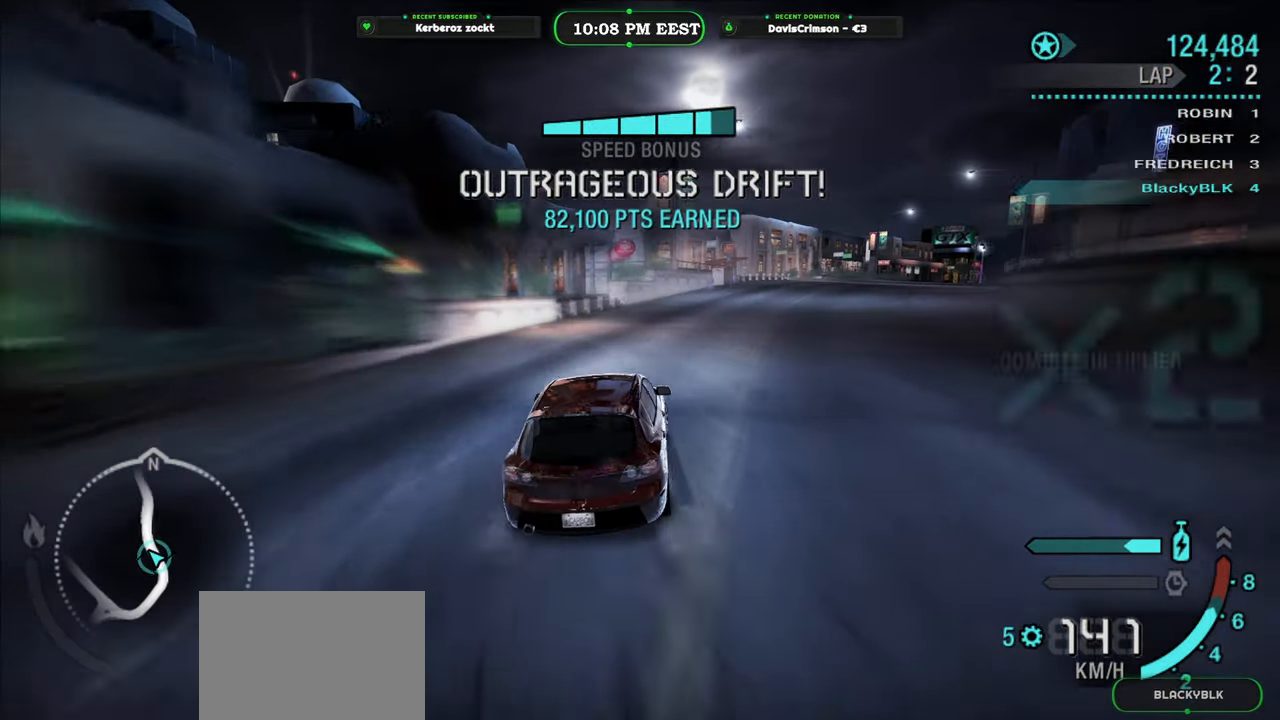
{"buttons": ["R2"], "left_stick": "center", "right_stick": "center", "events": [[300, "left_stick", "center"]]}
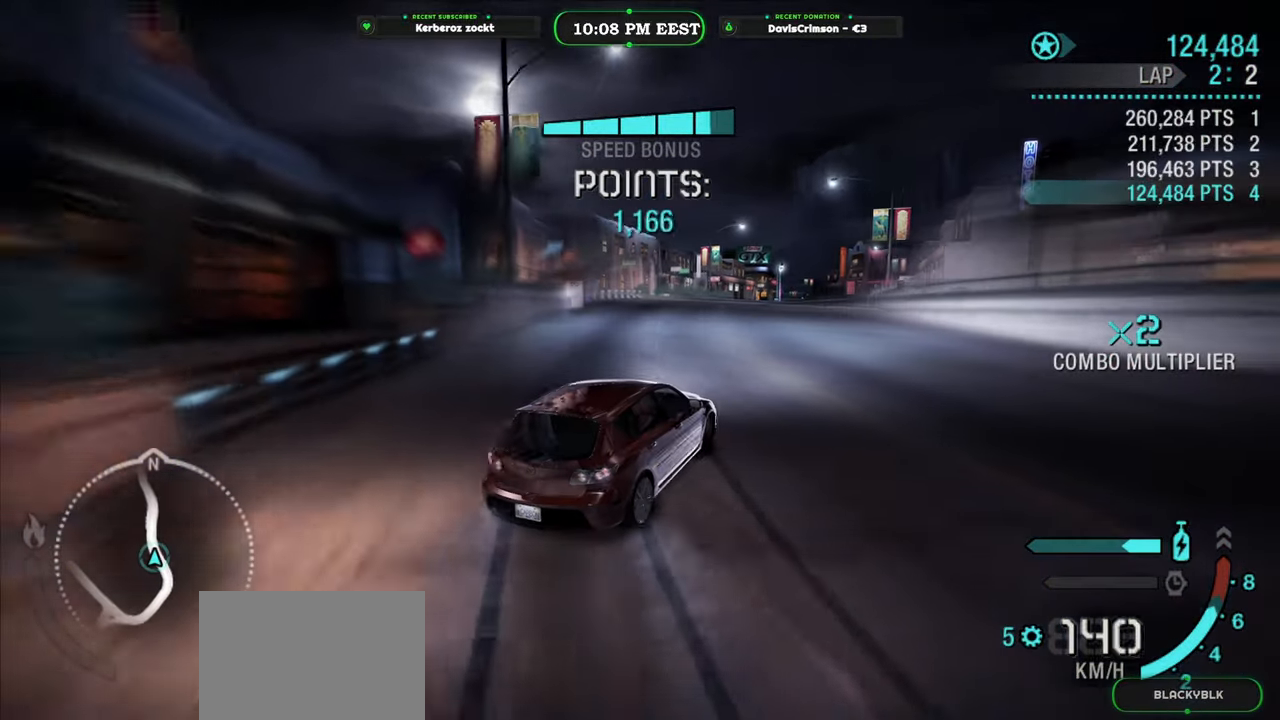
{"buttons": ["R2"], "left_stick": "left", "right_stick": "center", "events": [[150, "left_stick", "right"], [300, "left_stick", "center"], [433, "left_stick", "left"]]}
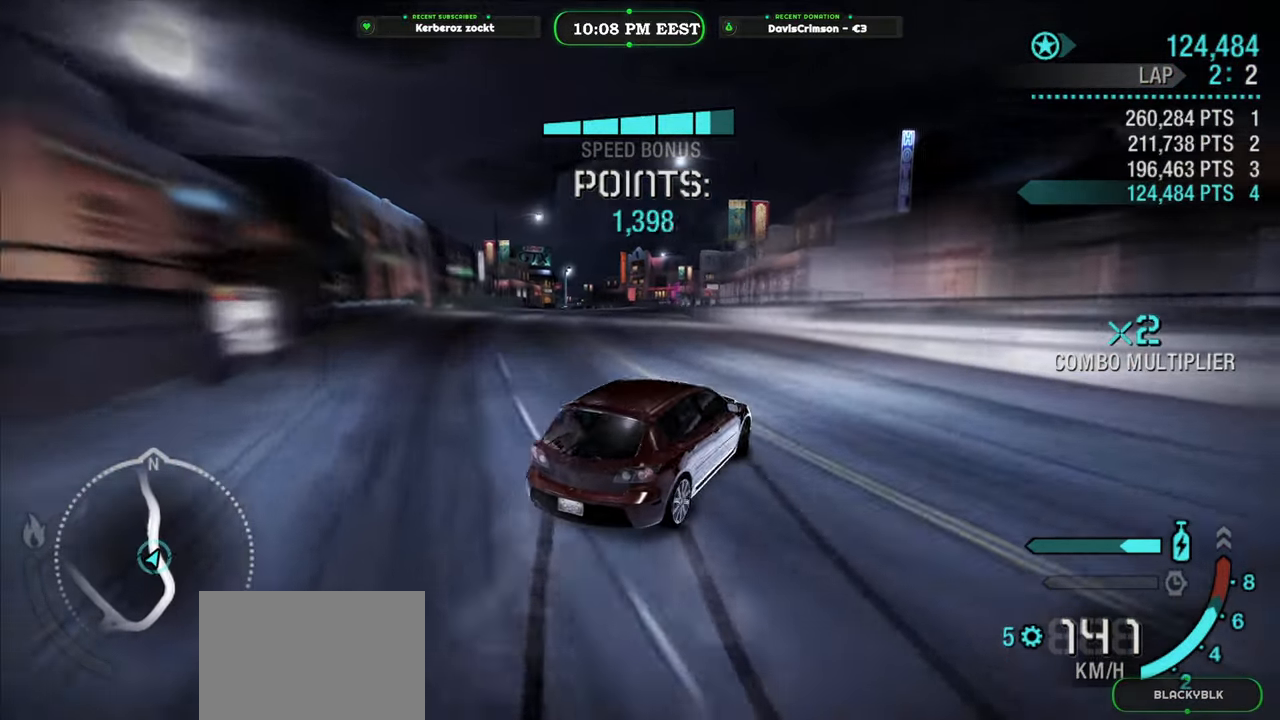
{"buttons": ["R2"], "left_stick": "left", "right_stick": "center", "events": []}
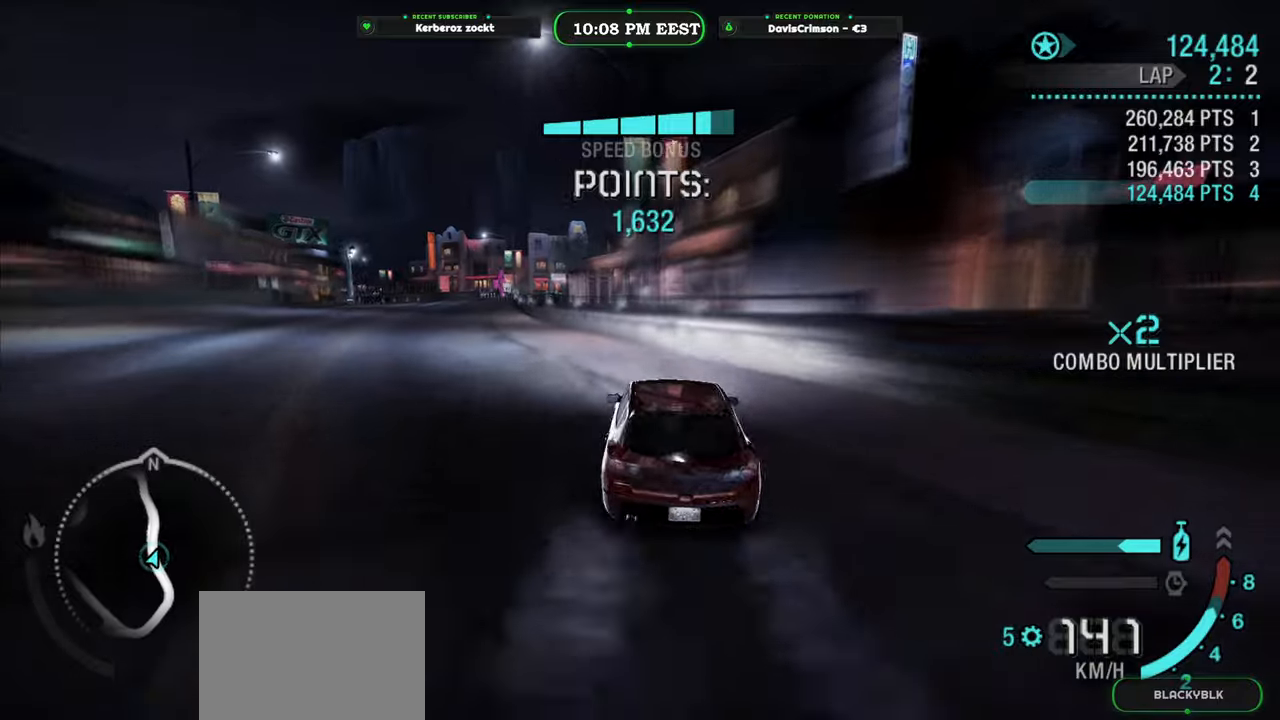
{"buttons": ["R2"], "left_stick": "center", "right_stick": "center", "events": [[250, "left_stick", "center"]]}
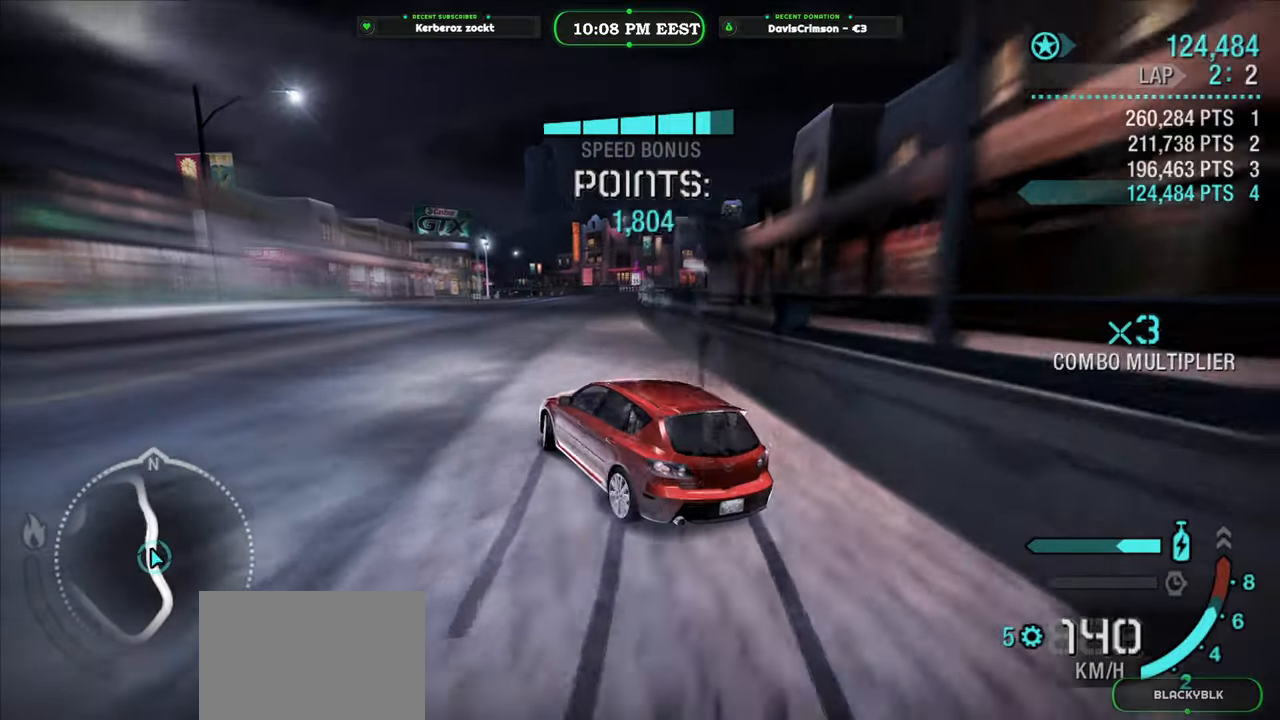
{"buttons": ["R2"], "left_stick": "right", "right_stick": "center", "events": [[67, "left_stick", "right"]]}
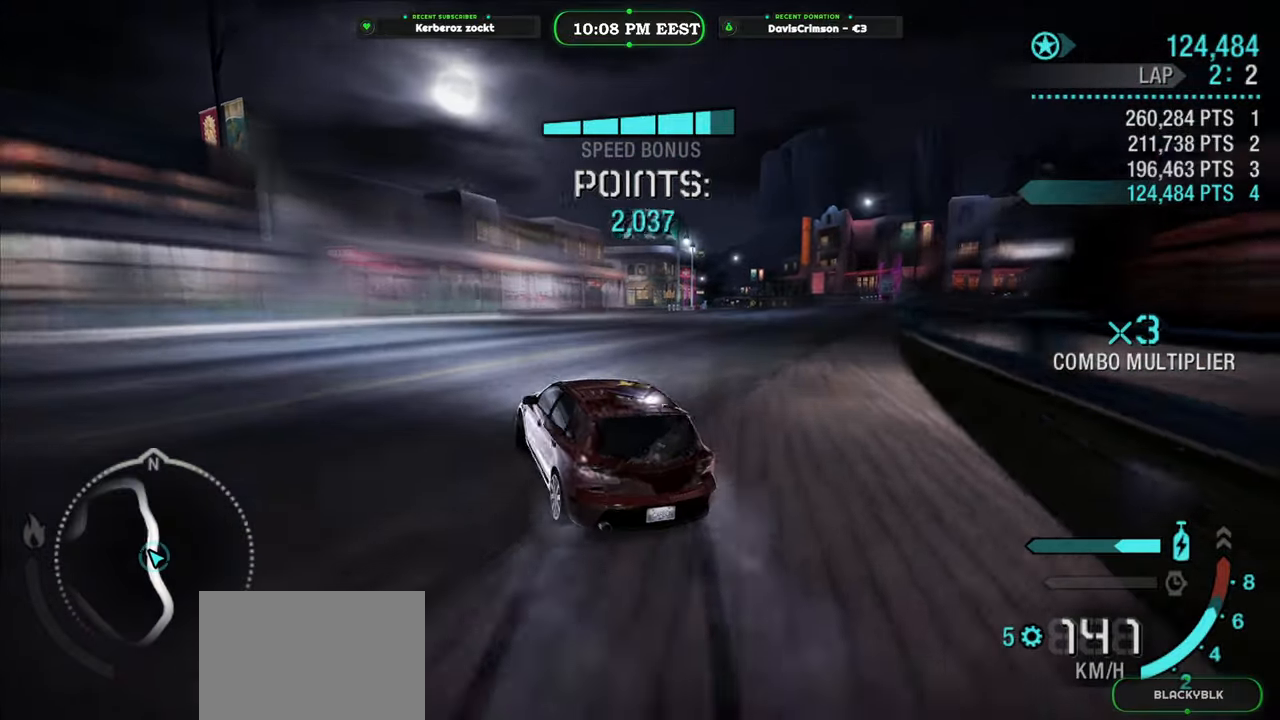
{"buttons": ["R2"], "left_stick": "right", "right_stick": "center", "events": []}
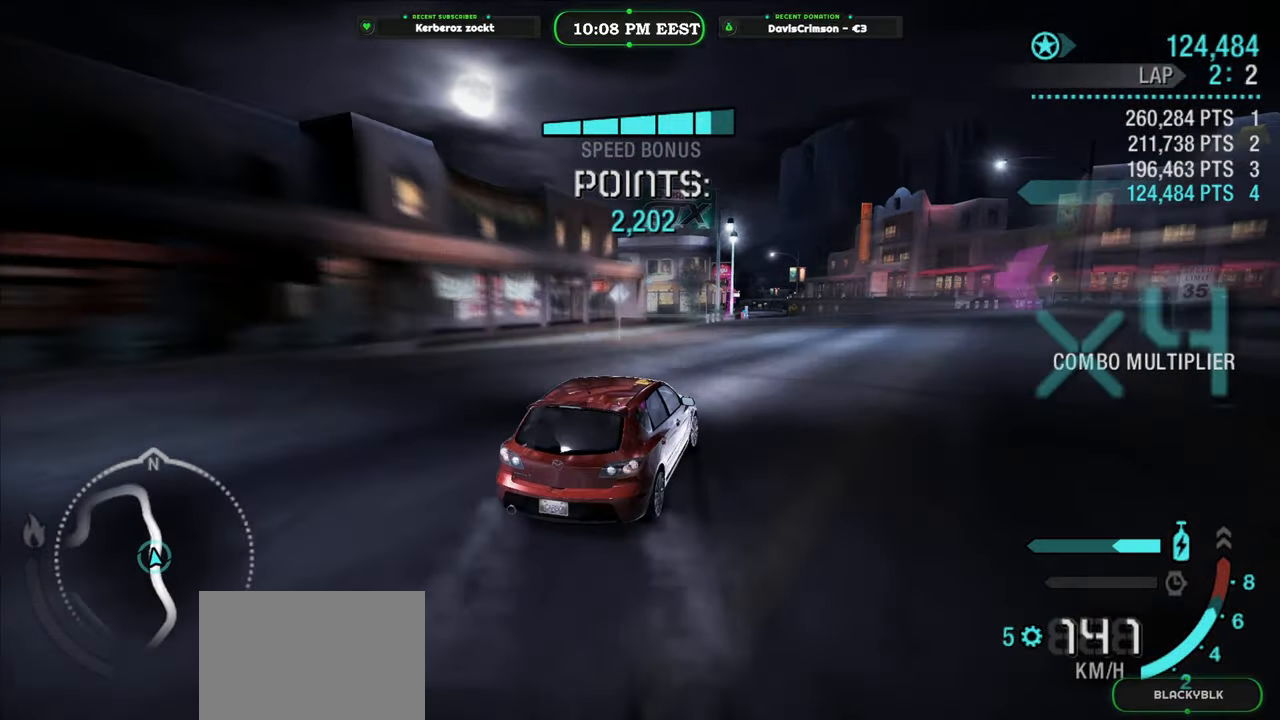
{"buttons": ["R2"], "left_stick": "left", "right_stick": "center", "events": [[100, "left_stick", "center"], [350, "left_stick", "left"]]}
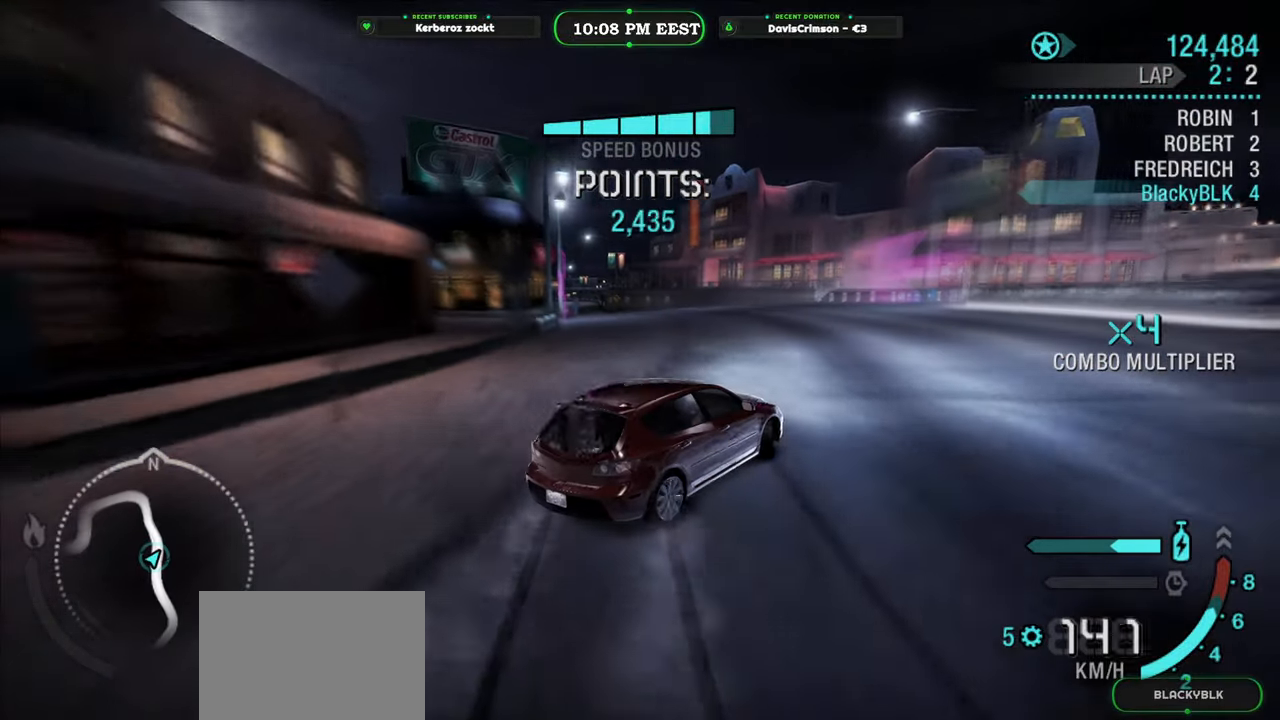
{"buttons": ["R2"], "left_stick": "left", "right_stick": "center", "events": []}
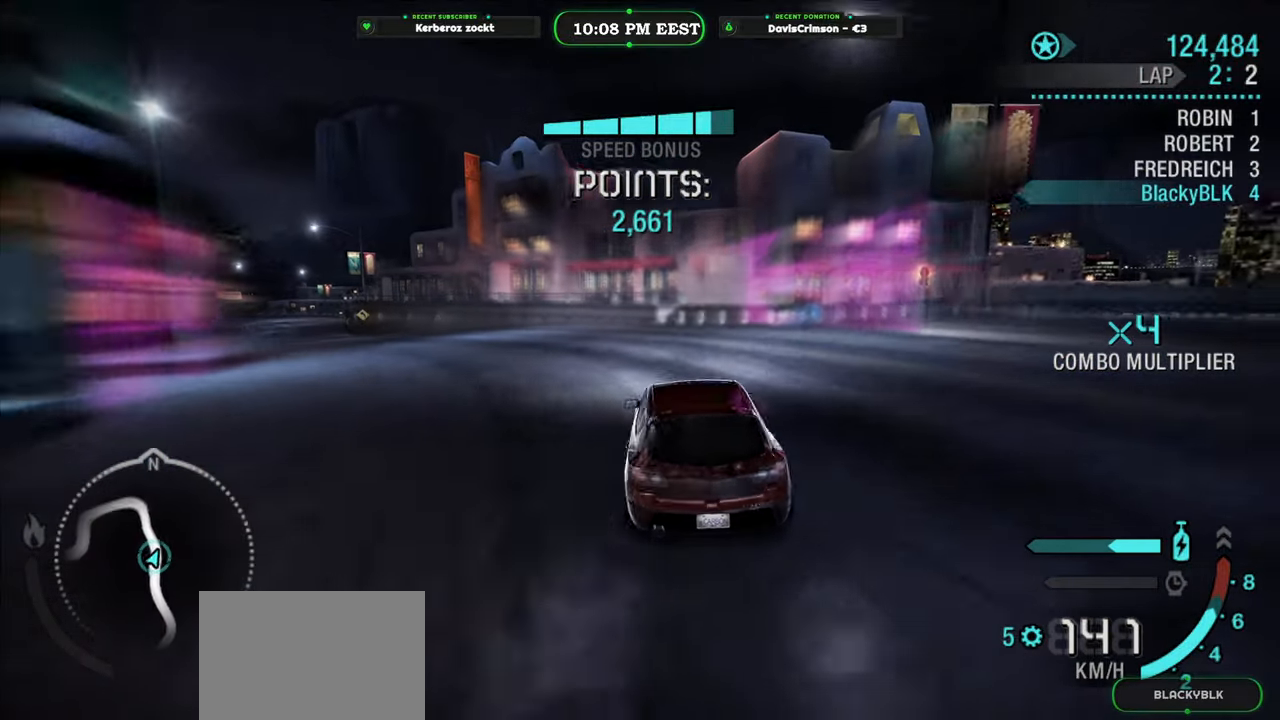
{"buttons": ["R2"], "left_stick": "right", "right_stick": "center", "events": [[250, "left_stick", "center"], [500, "left_stick", "right"]]}
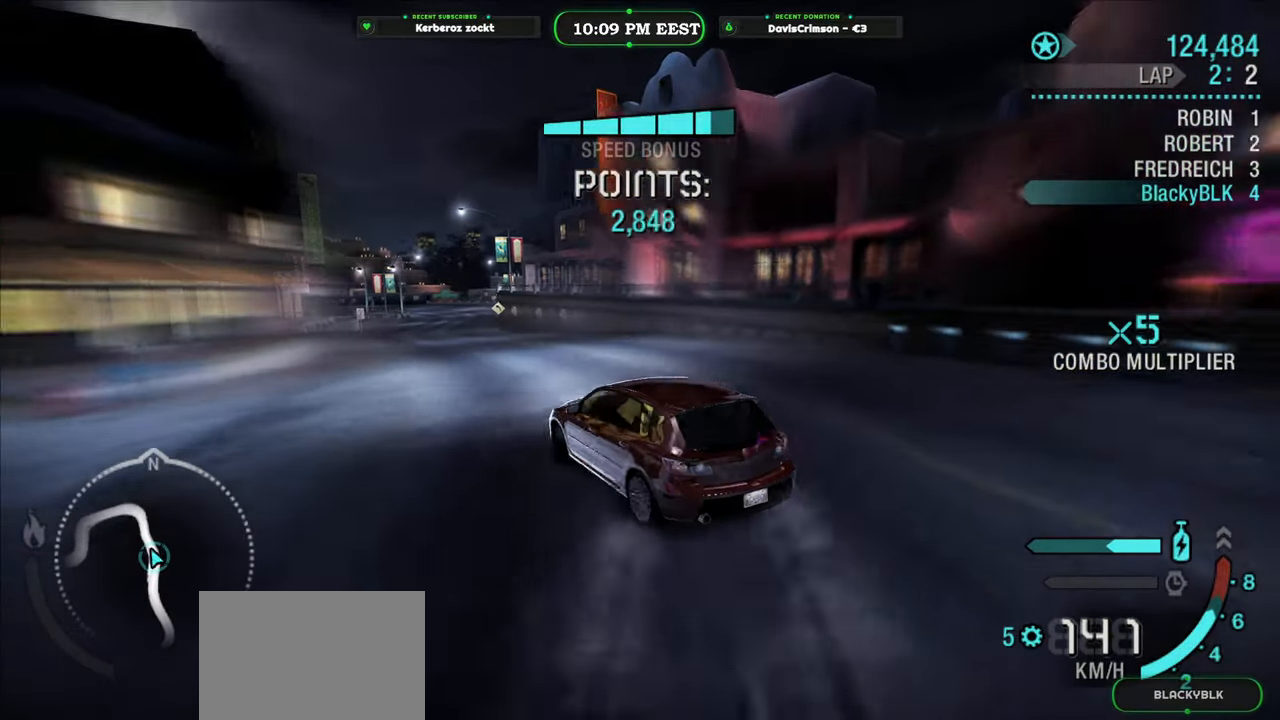
{"buttons": ["R2"], "left_stick": "center", "right_stick": "center", "events": [[183, "left_stick", "center"]]}
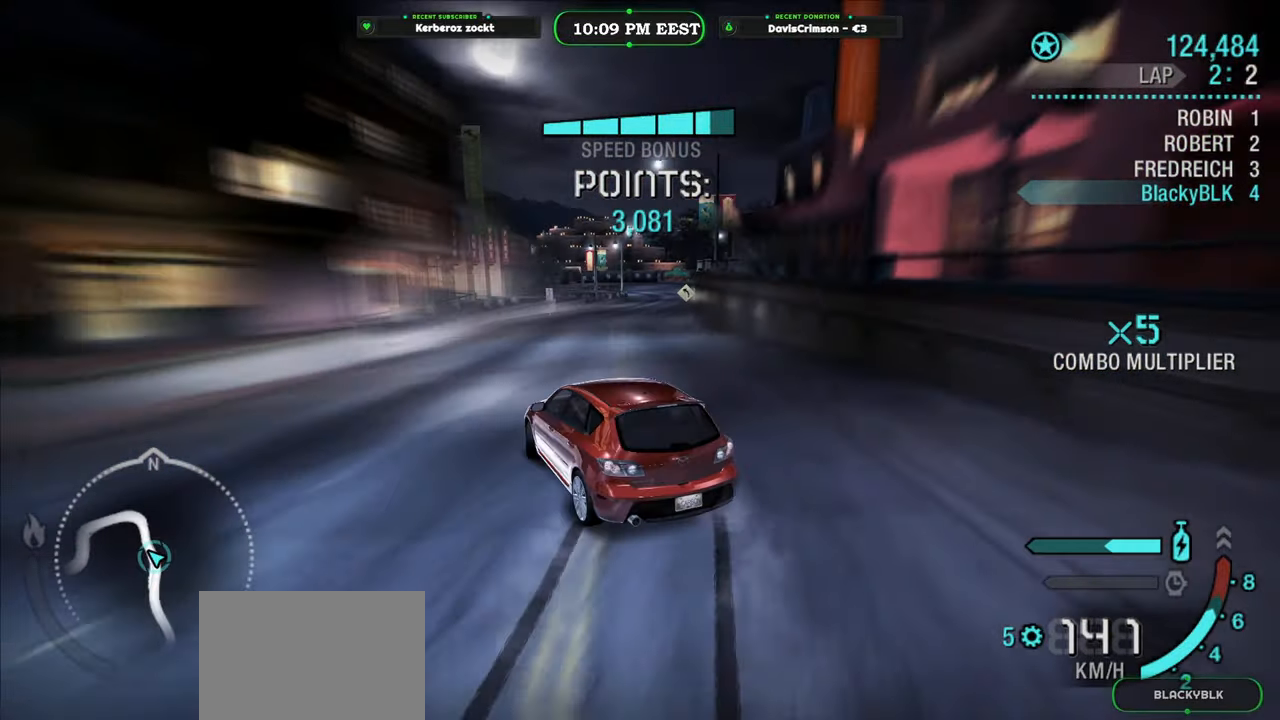
{"buttons": ["R2"], "left_stick": "right", "right_stick": "center", "events": [[267, "left_stick", "right"]]}
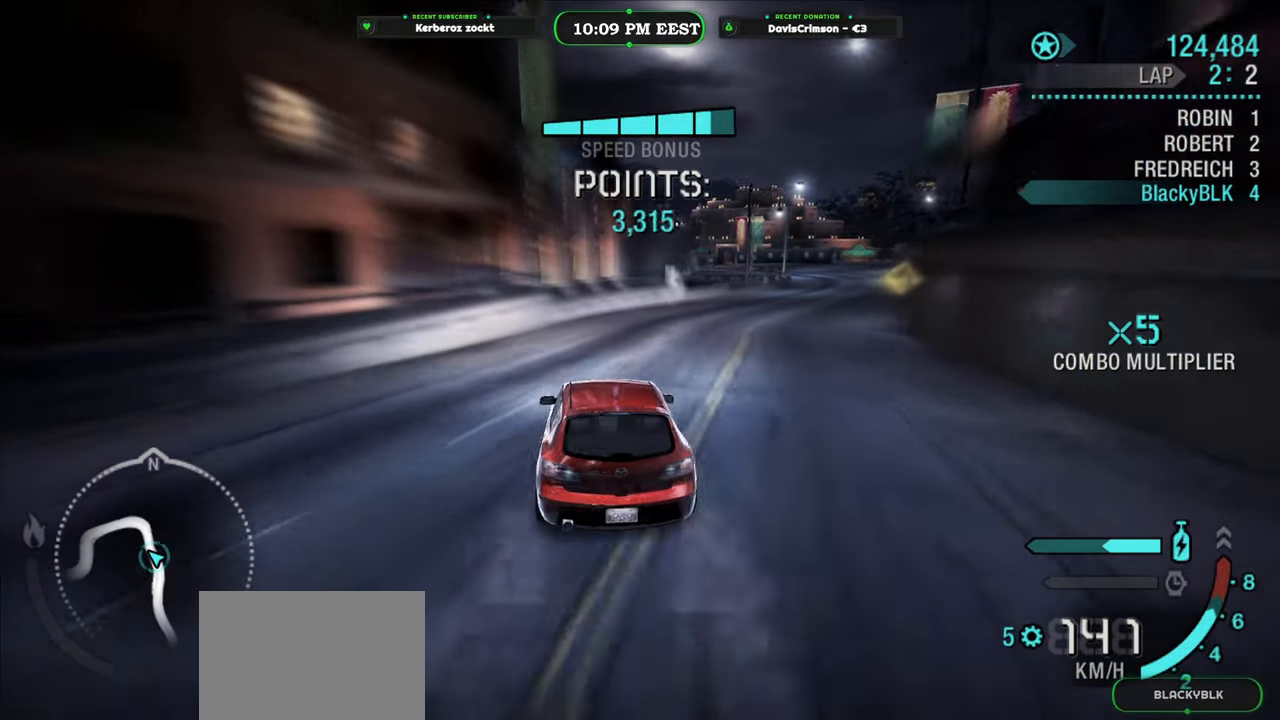
{"buttons": ["R2"], "left_stick": "center", "right_stick": "center", "events": [[417, "left_stick", "center"]]}
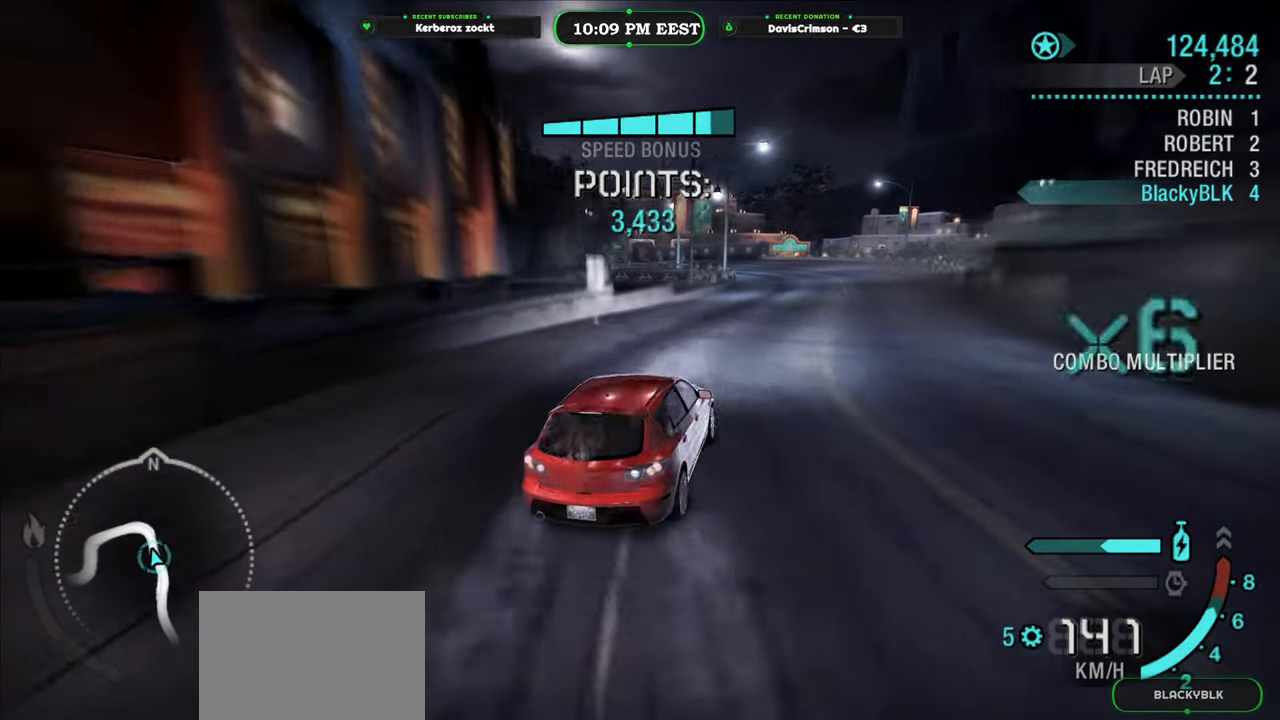
{"buttons": ["R2"], "left_stick": "left", "right_stick": "center", "events": [[483, "left_stick", "left"]]}
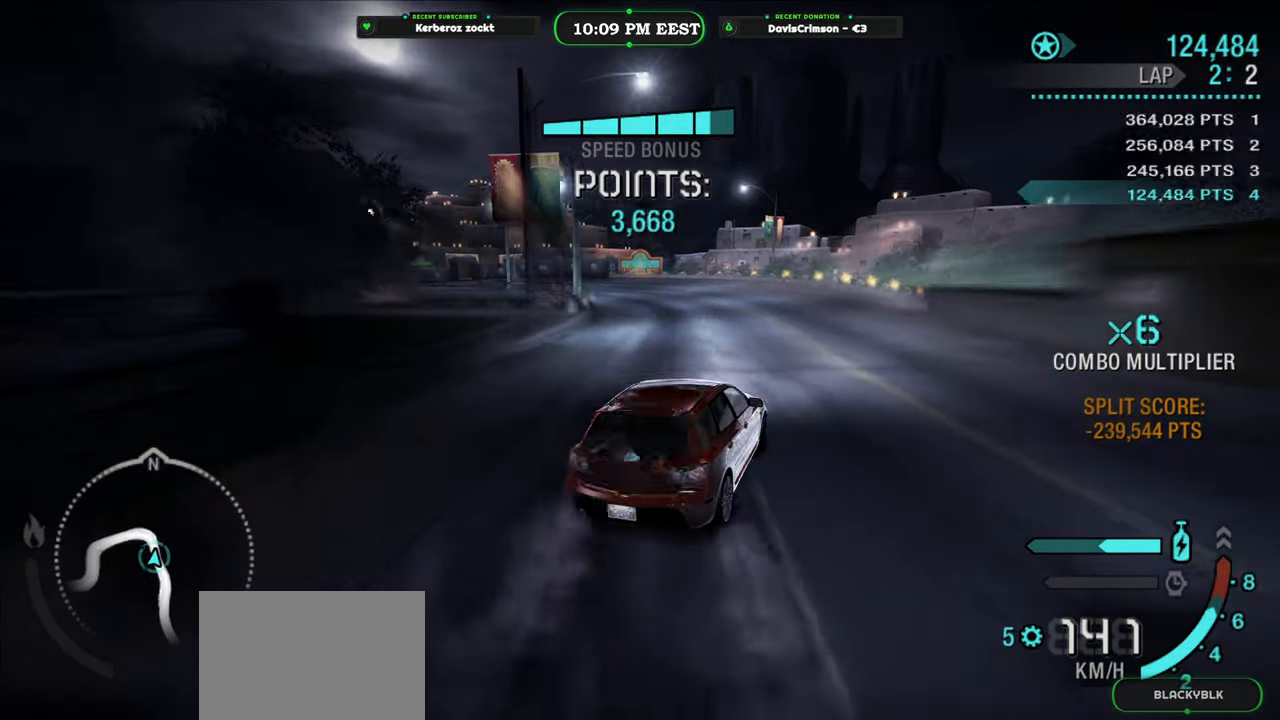
{"buttons": ["R2"], "left_stick": "left", "right_stick": "center", "events": []}
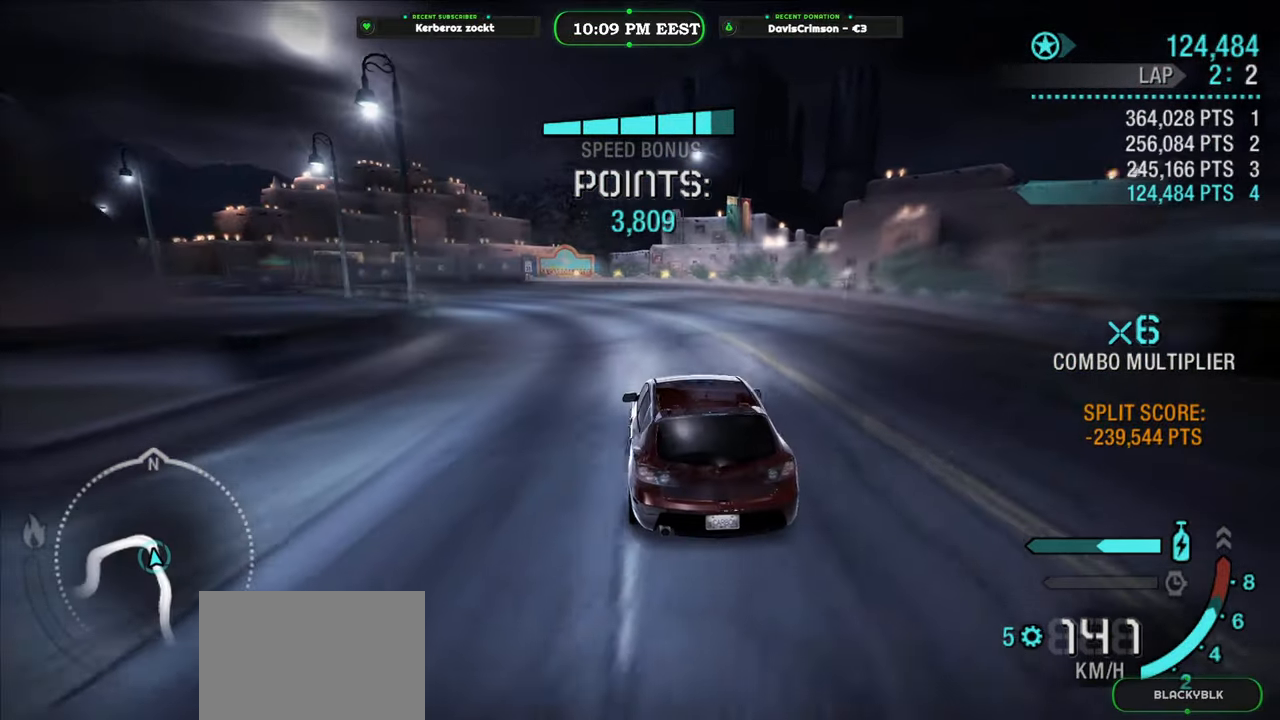
{"buttons": ["R2"], "left_stick": "left", "right_stick": "center", "events": [[217, "left_stick", "right"], [367, "left_stick", "center"], [433, "left_stick", "left"]]}
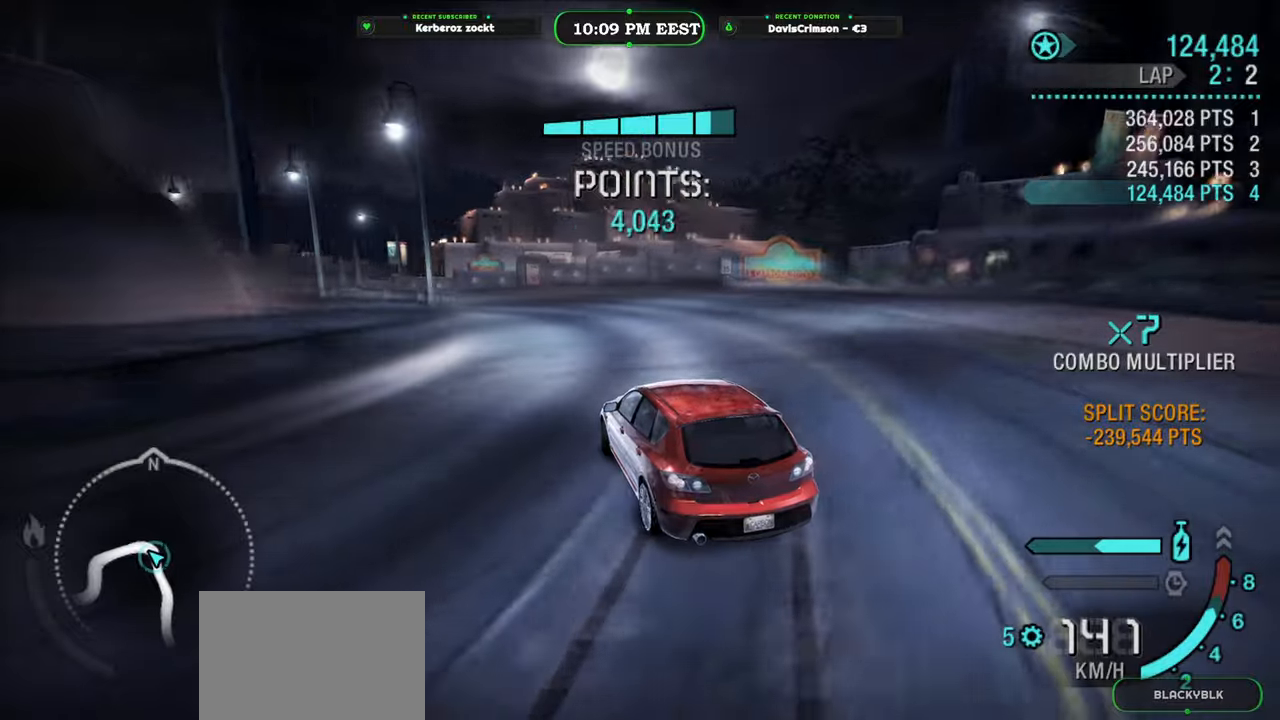
{"buttons": ["R2"], "left_stick": "left", "right_stick": "center"}
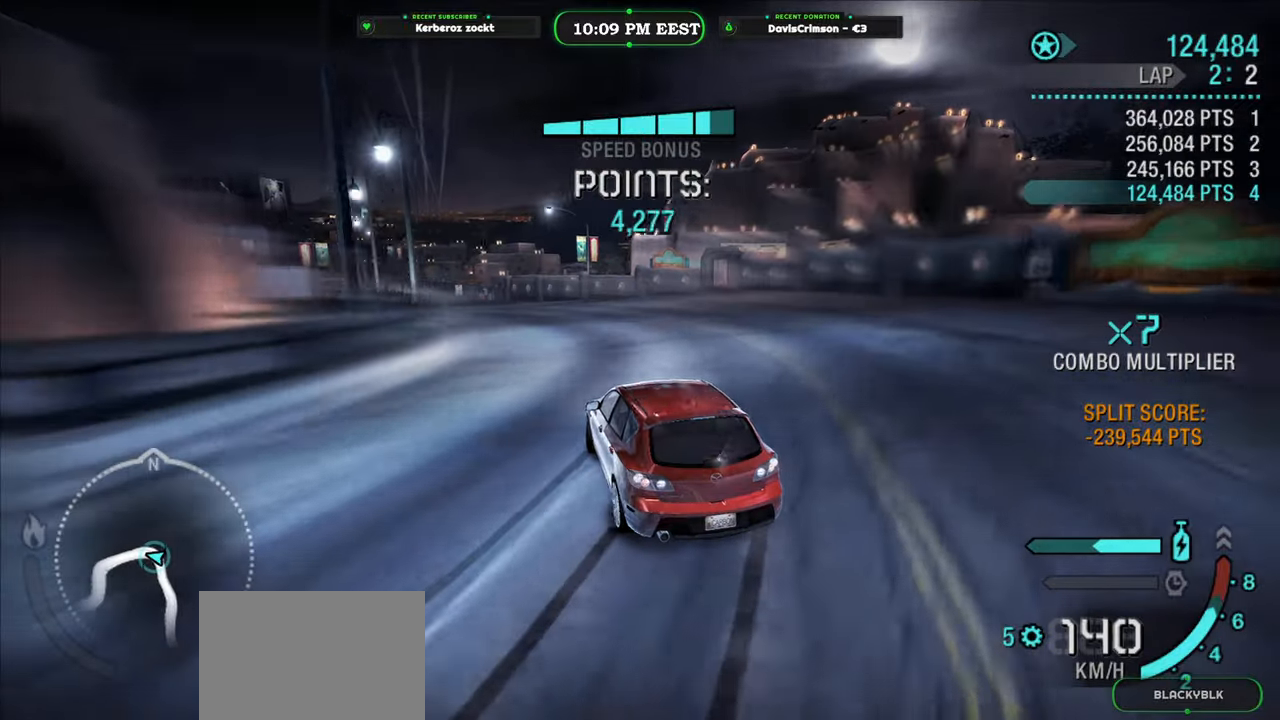
{"buttons": ["R2"], "left_stick": "center", "right_stick": "center"}
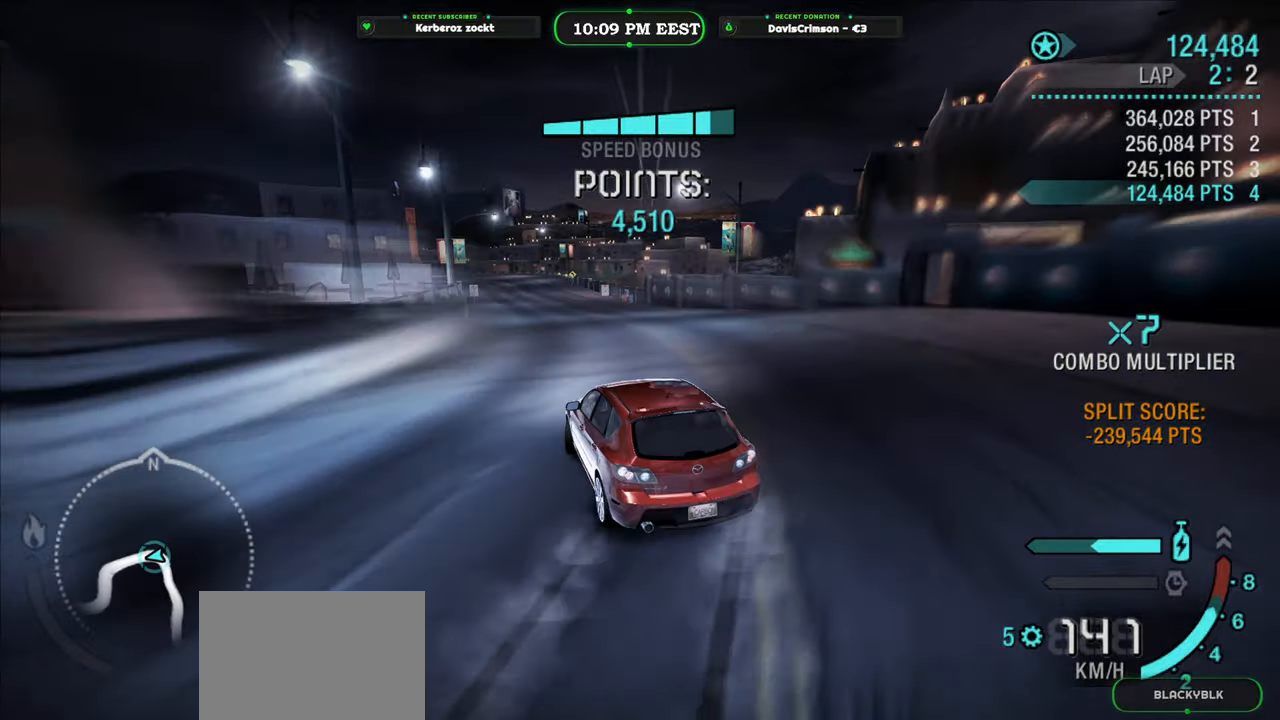
{"buttons": ["R2"], "left_stick": "center", "right_stick": "center", "events": [[50, "left_stick", "left"], [433, "left_stick", "center"]]}
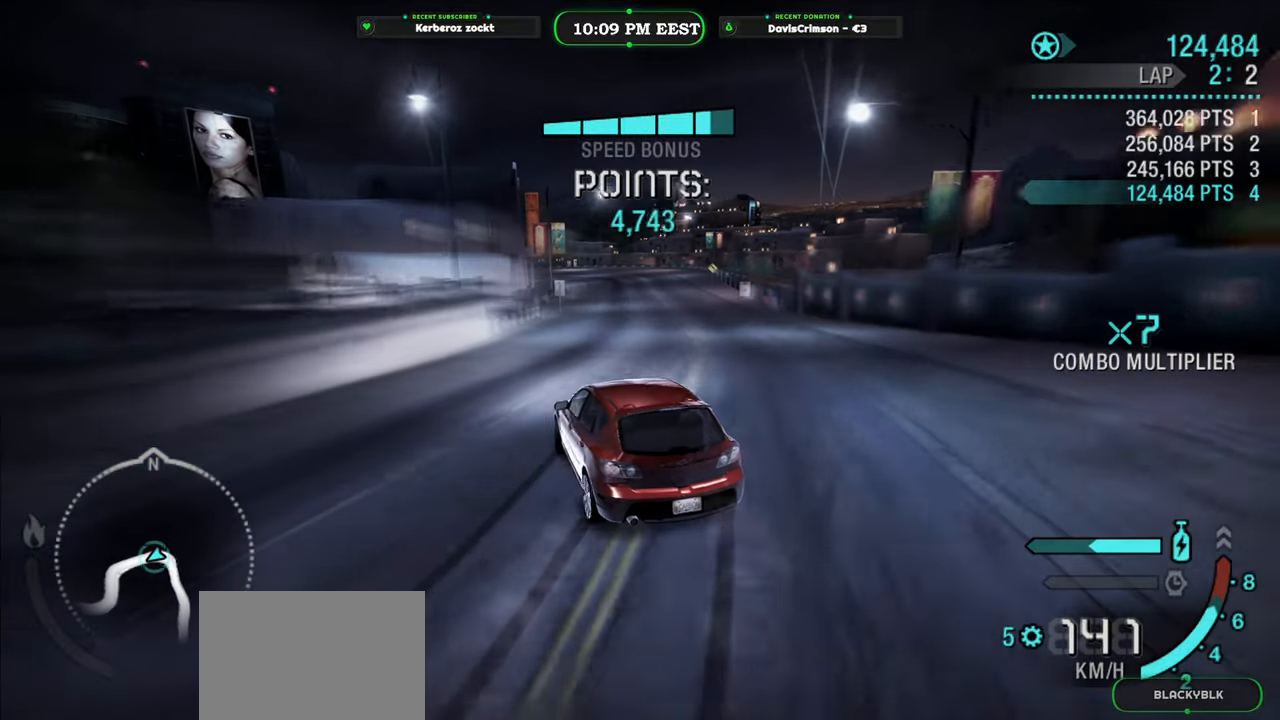
{"buttons": ["R2"], "left_stick": "right", "right_stick": "center", "events": [[50, "left_stick", "right"]]}
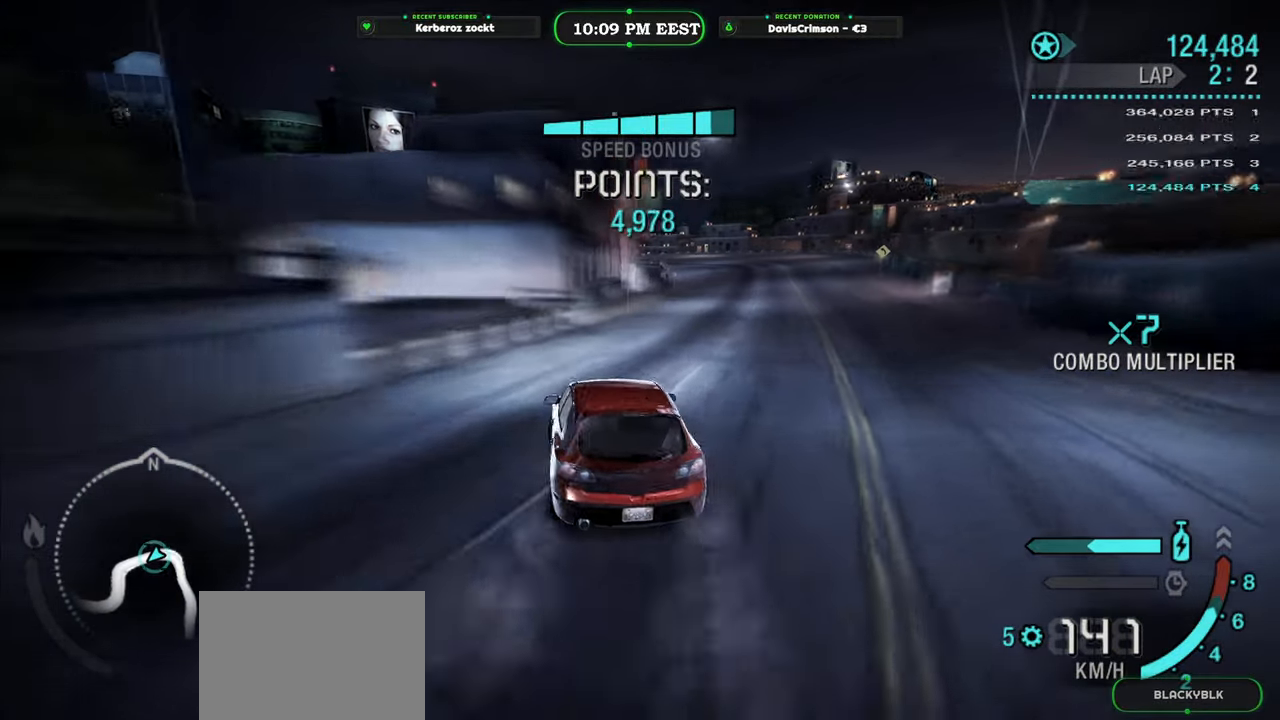
{"buttons": ["R2"], "left_stick": "center", "right_stick": "center", "events": [[317, "left_stick", "center"]]}
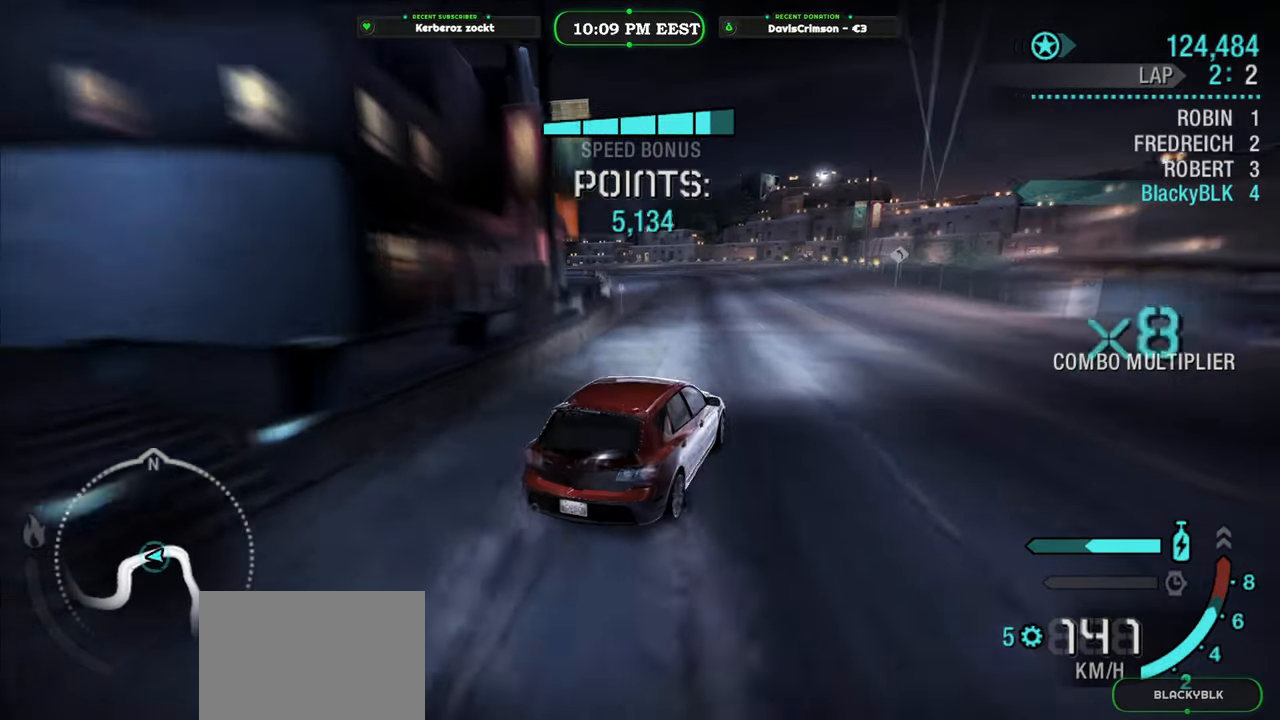
{"buttons": ["R2"], "left_stick": "left", "right_stick": "center", "events": [[33, "left_stick", "left"]]}
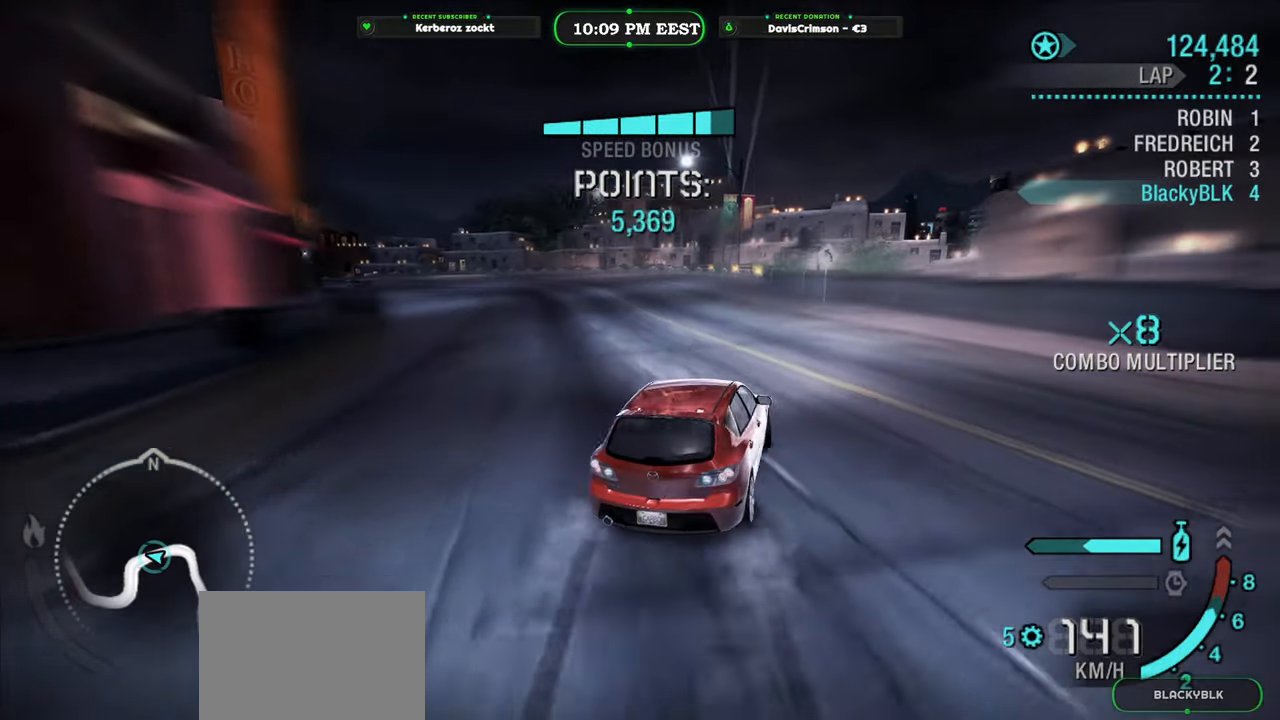
{"buttons": ["R2"], "left_stick": "right", "right_stick": "center"}